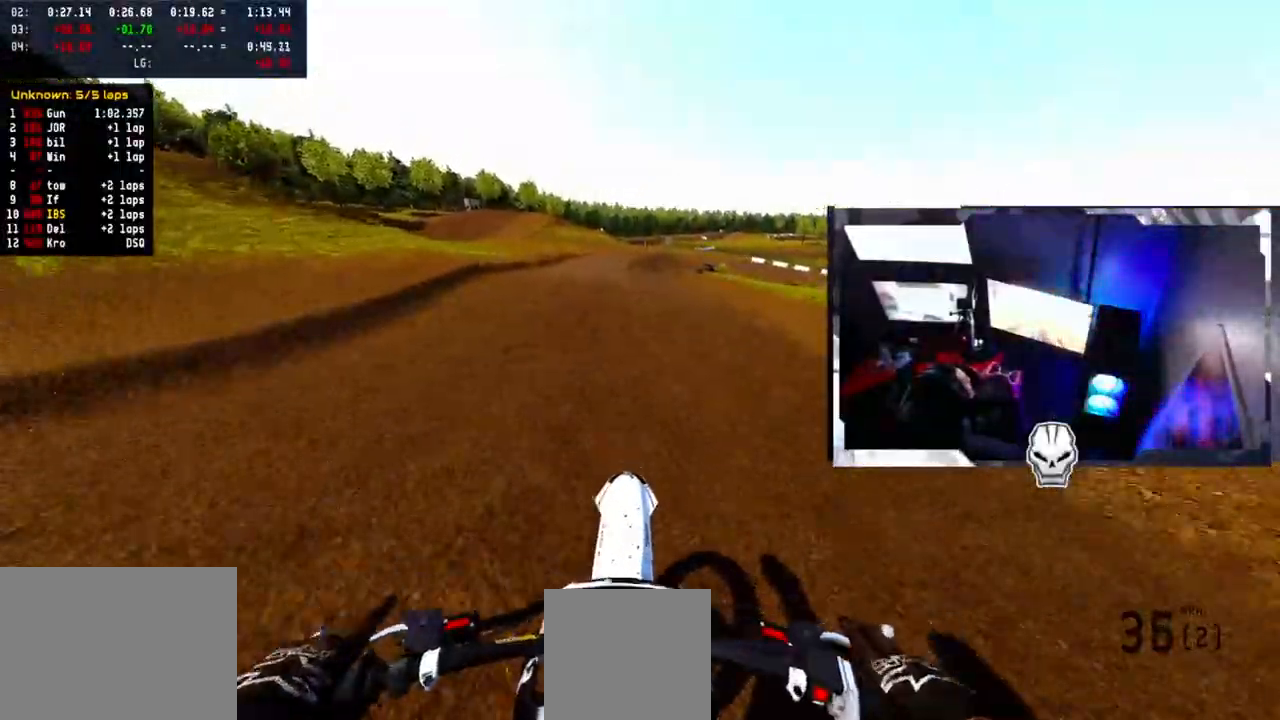
Gameplay with a controller (PlayStation layout); each line is a JSON object with the inputs held at the frame after it. "events" lists button and stick changes between this image and that frame as [ms after this image, input, new state], when the widget could be followed in between.
{"buttons": [], "left_stick": "center", "right_stick": "center", "events": [[50, "L1", "up"], [200, "R2", "down"], [400, "R2", "up"]]}
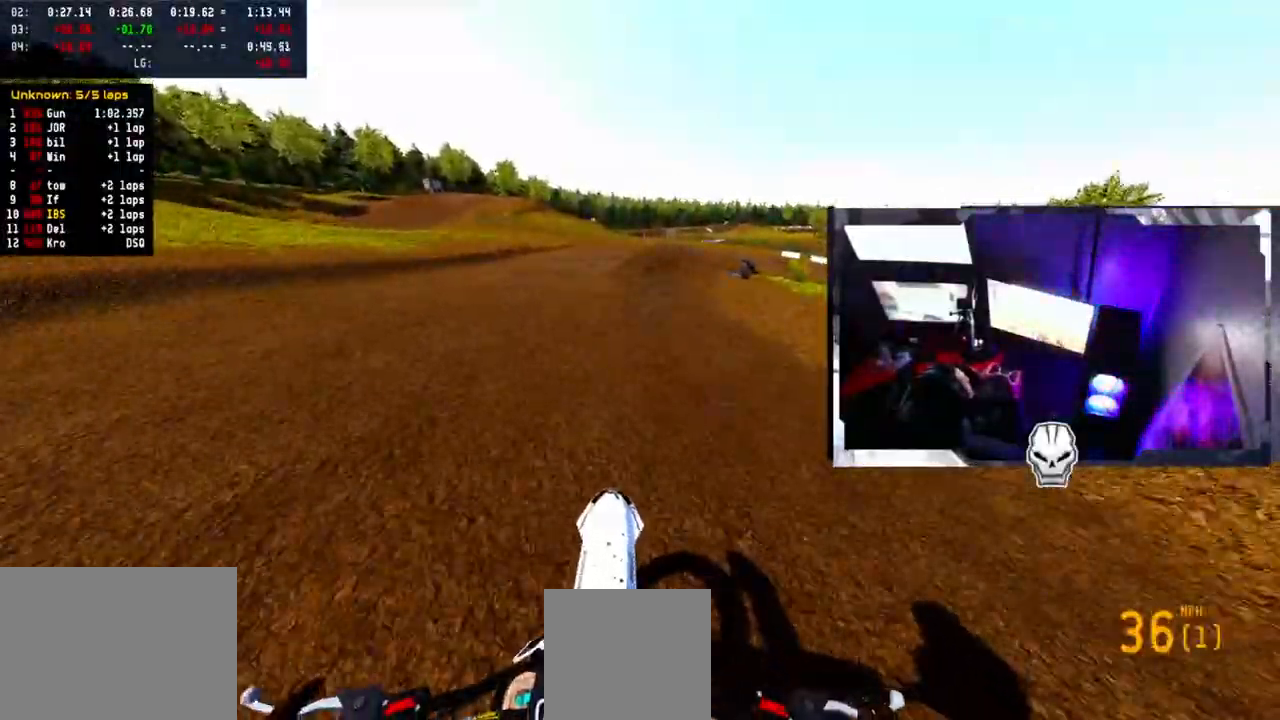
{"buttons": ["L1", "L2"], "left_stick": "center", "right_stick": "center"}
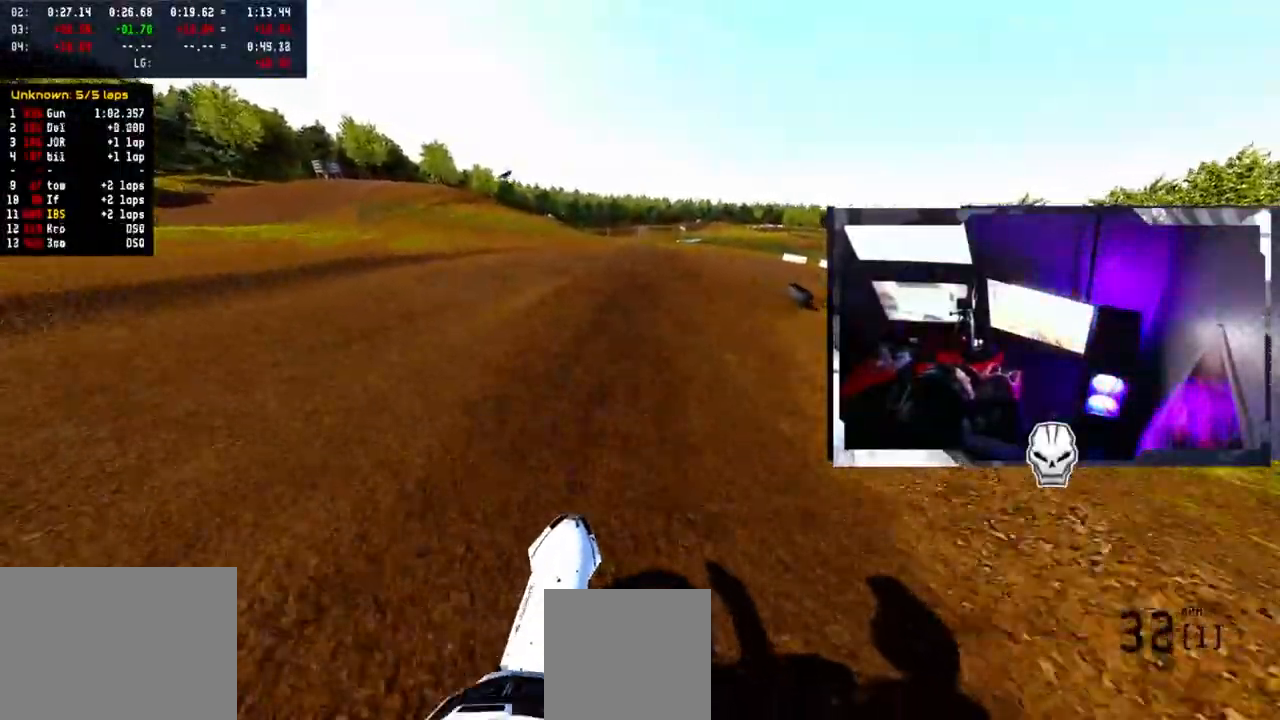
{"buttons": ["L1", "L2"], "left_stick": "right", "right_stick": "up", "events": [[17, "L1", "up"], [183, "left_stick", "right"], [267, "L1", "down"], [500, "right_stick", "up"]]}
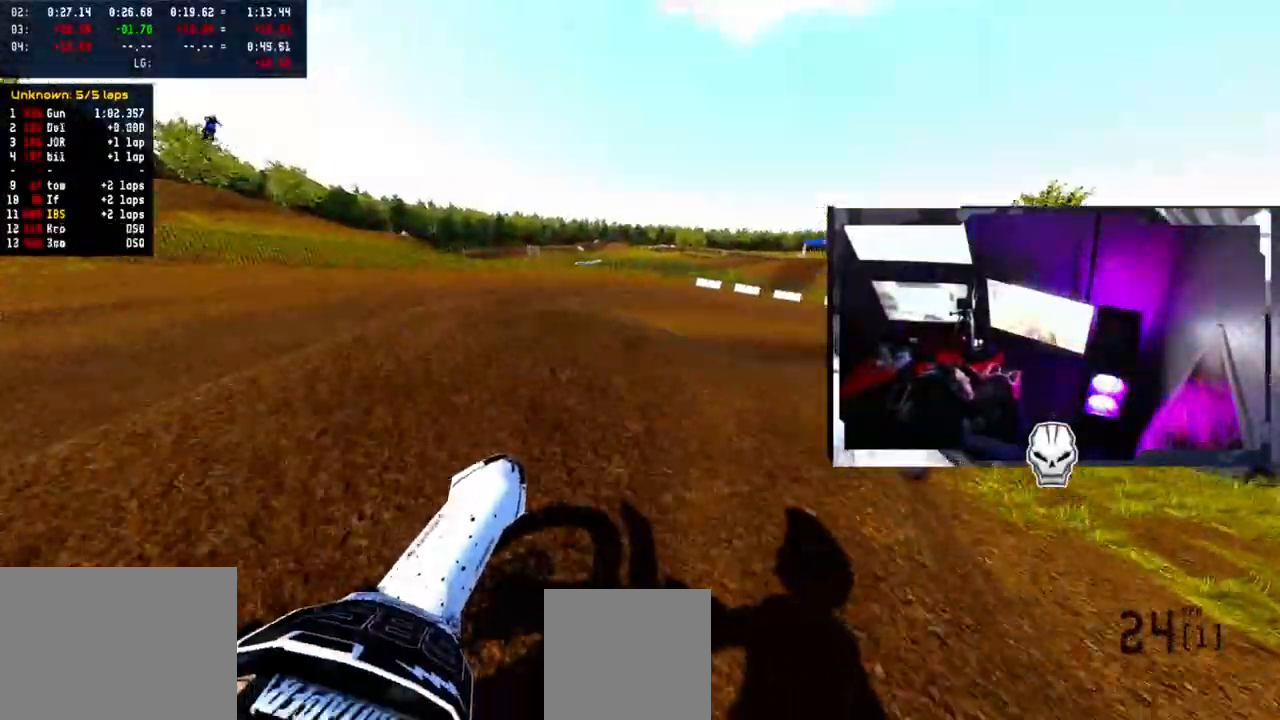
{"buttons": [], "left_stick": "up-right", "right_stick": "up", "events": [[50, "L1", "up"], [200, "left_stick", "up-right"], [217, "L2", "up"]]}
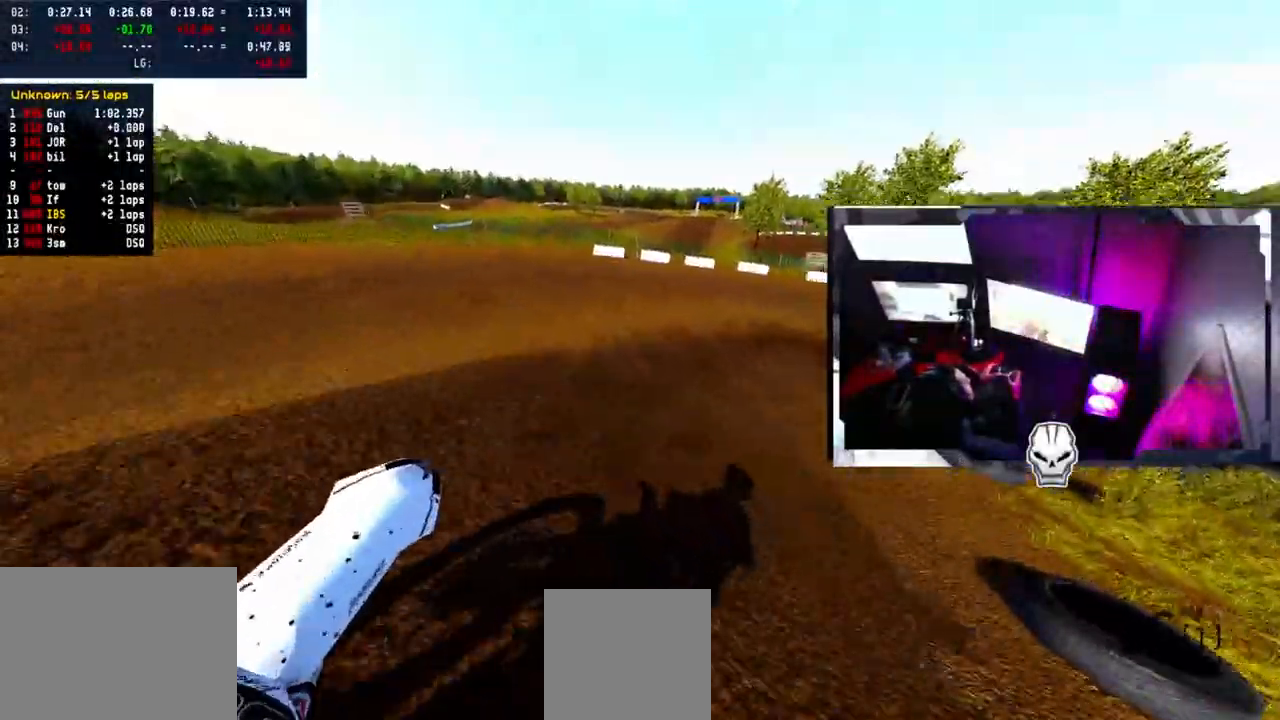
{"buttons": [], "left_stick": "up-right", "right_stick": "up", "events": [[17, "R2", "down"], [500, "R2", "up"]]}
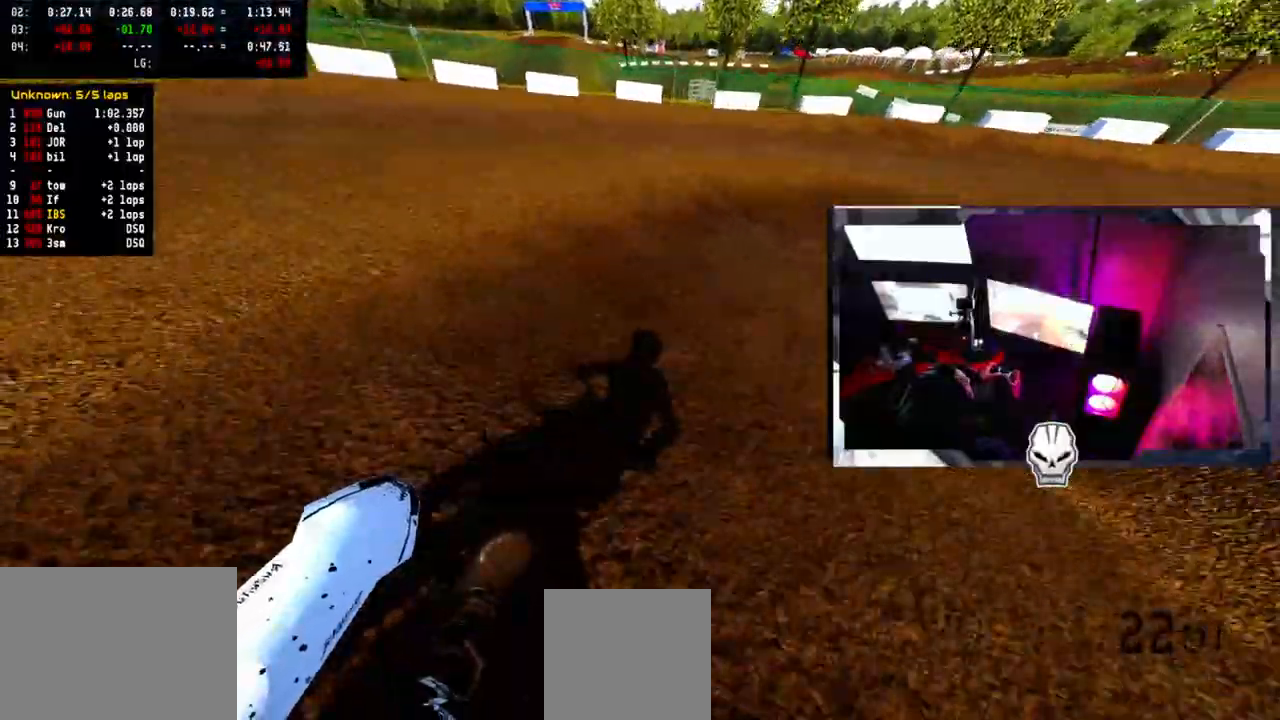
{"buttons": ["R2"], "left_stick": "center", "right_stick": "center", "events": [[267, "R2", "down"], [350, "left_stick", "center"], [433, "right_stick", "center"]]}
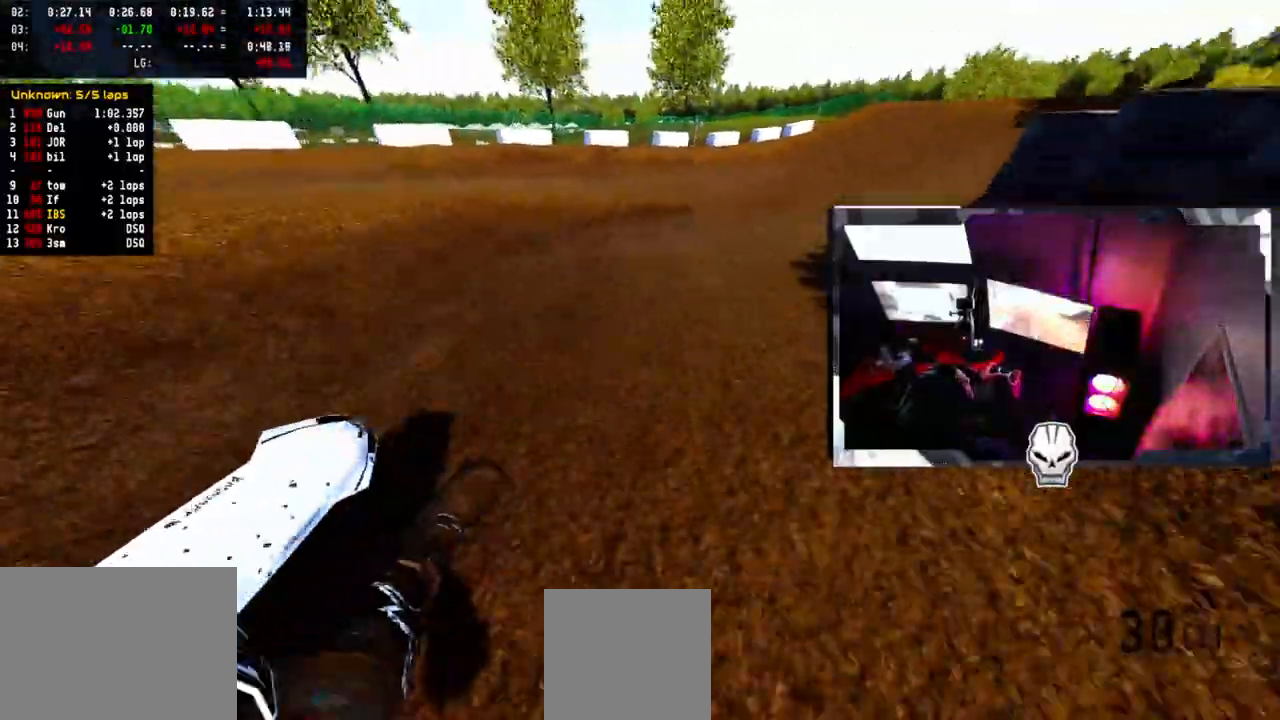
{"buttons": ["R2"], "left_stick": "right", "right_stick": "down"}
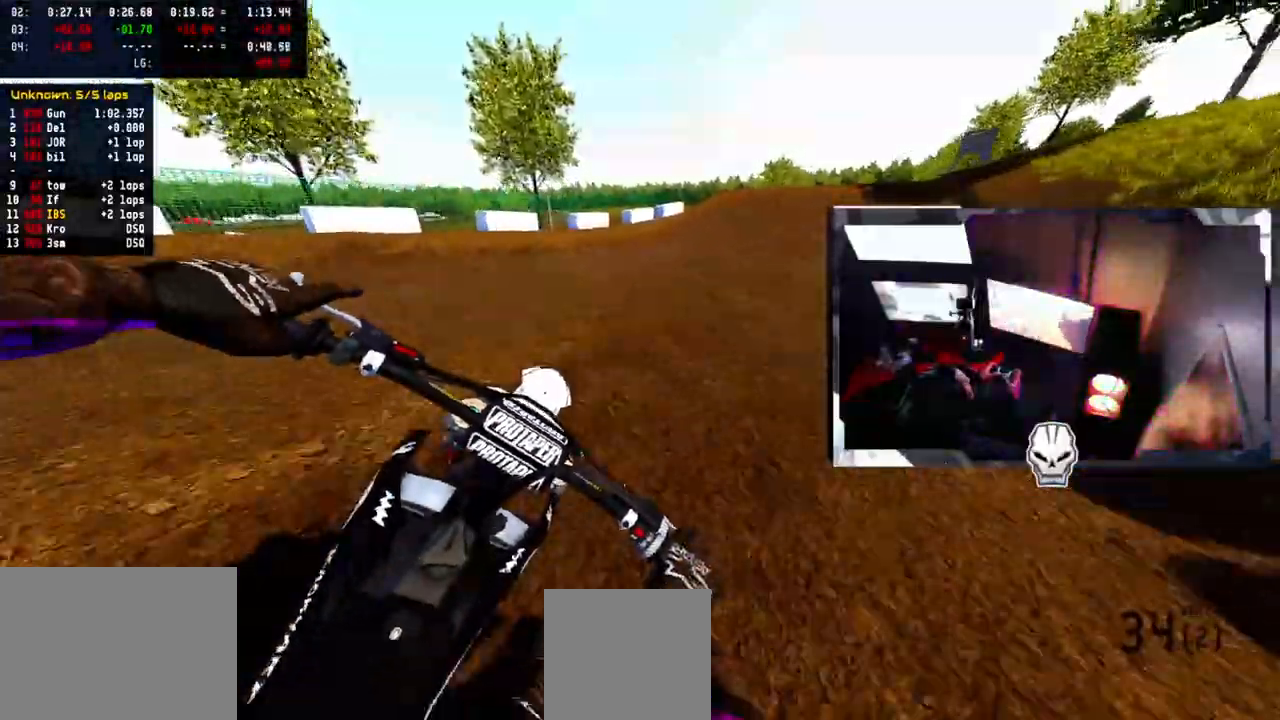
{"buttons": ["R2"], "left_stick": "right", "right_stick": "down", "events": []}
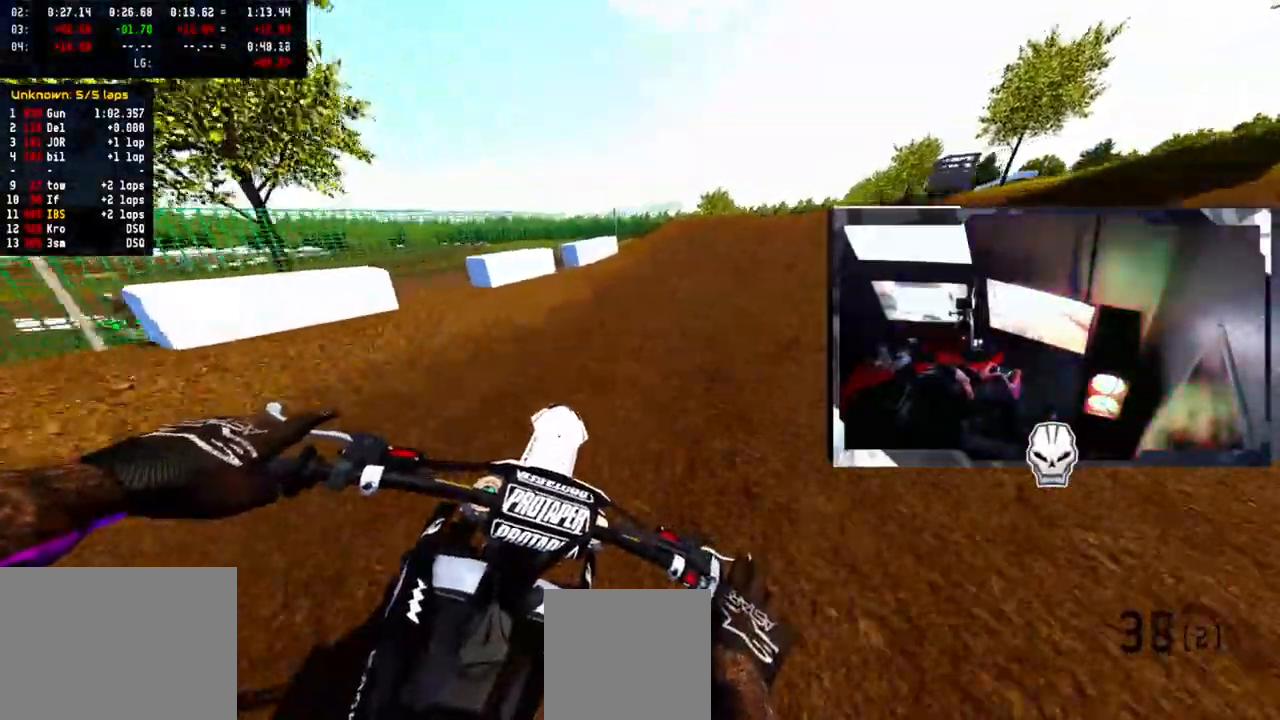
{"buttons": ["R2"], "left_stick": "right", "right_stick": "up", "events": [[333, "right_stick", "center"], [383, "right_stick", "up"]]}
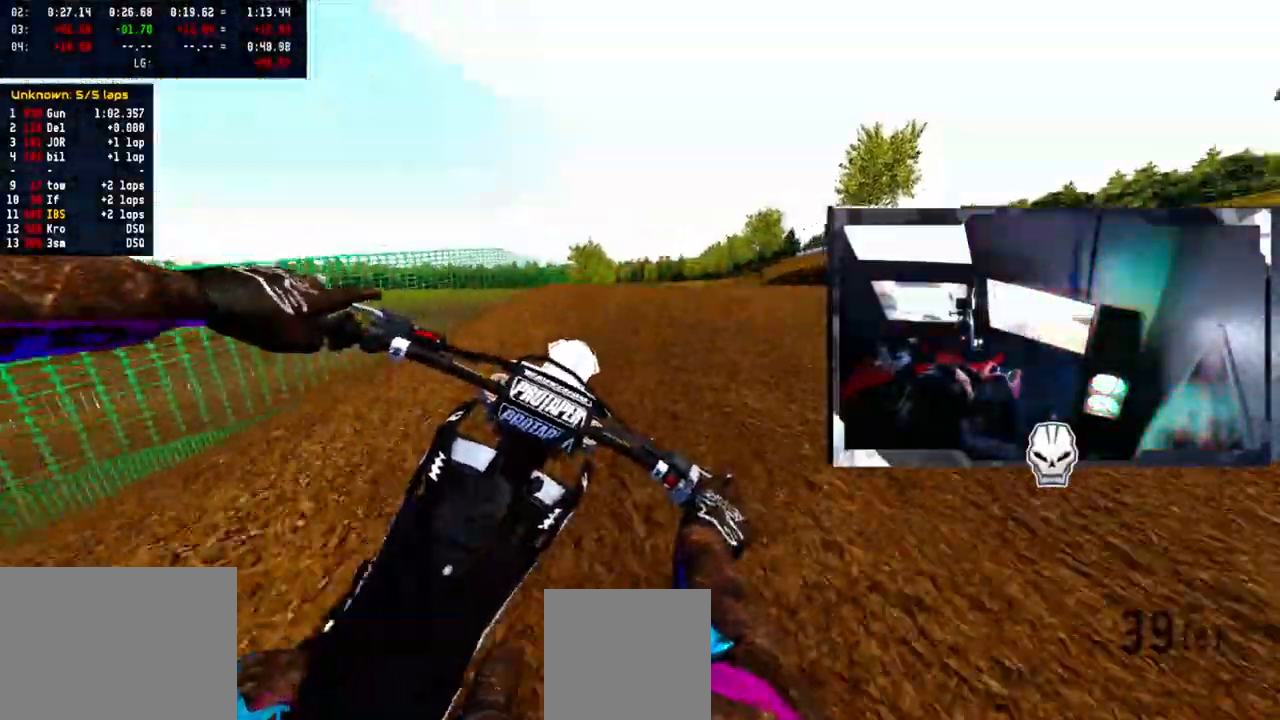
{"buttons": [], "left_stick": "left", "right_stick": "up", "events": [[67, "left_stick", "center"], [283, "R2", "up"], [350, "left_stick", "left"]]}
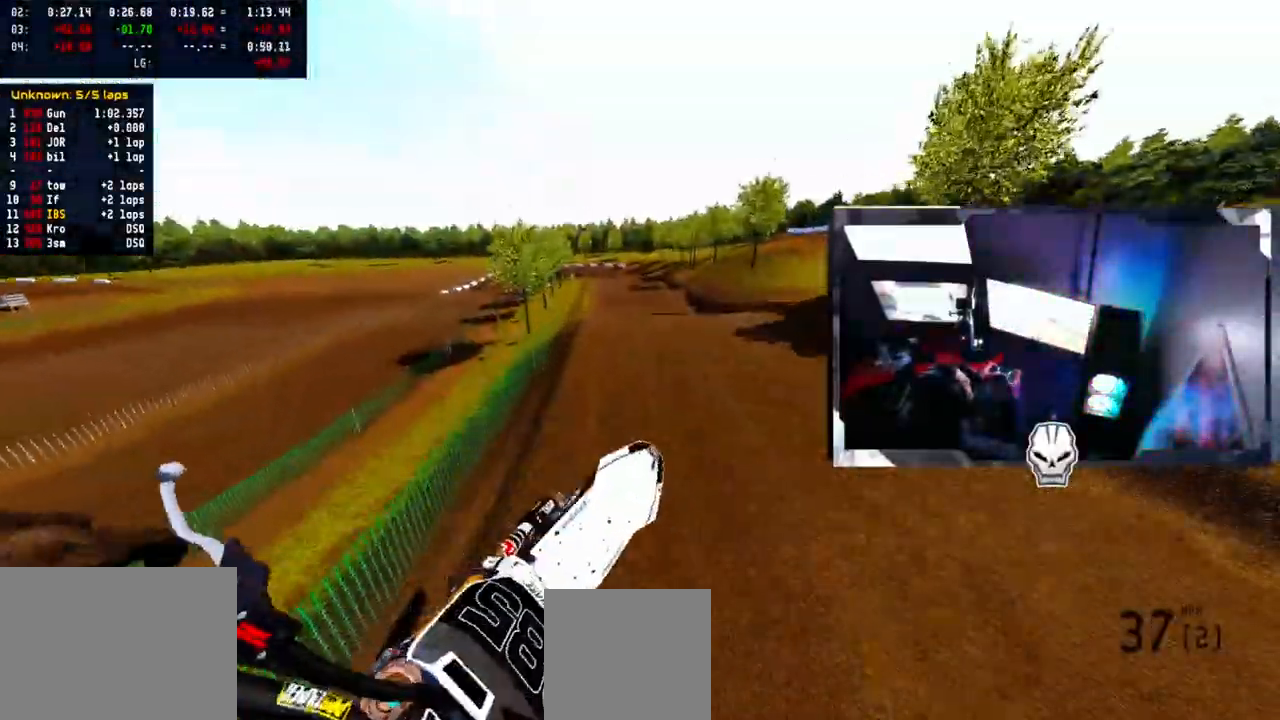
{"buttons": ["R2"], "left_stick": "center", "right_stick": "center", "events": [[117, "left_stick", "center"], [117, "right_stick", "center"], [300, "R2", "down"]]}
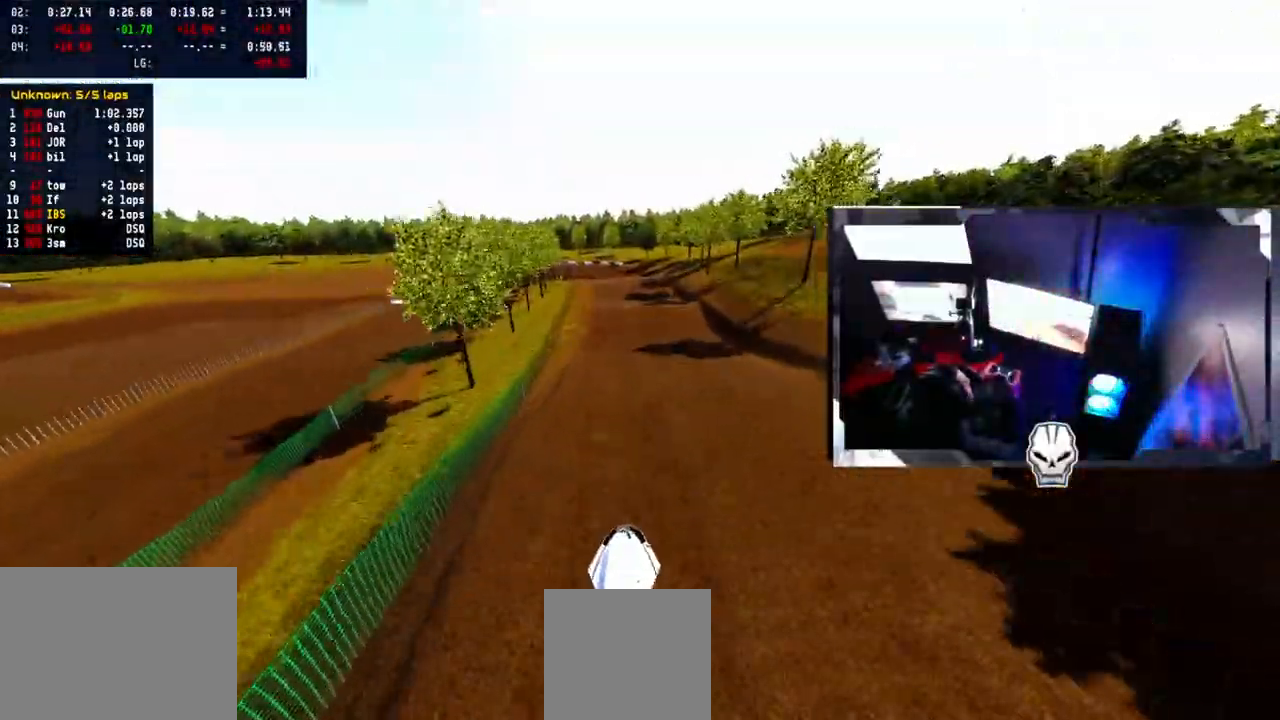
{"buttons": ["R2"], "left_stick": "center", "right_stick": "down", "events": [[217, "right_stick", "down"]]}
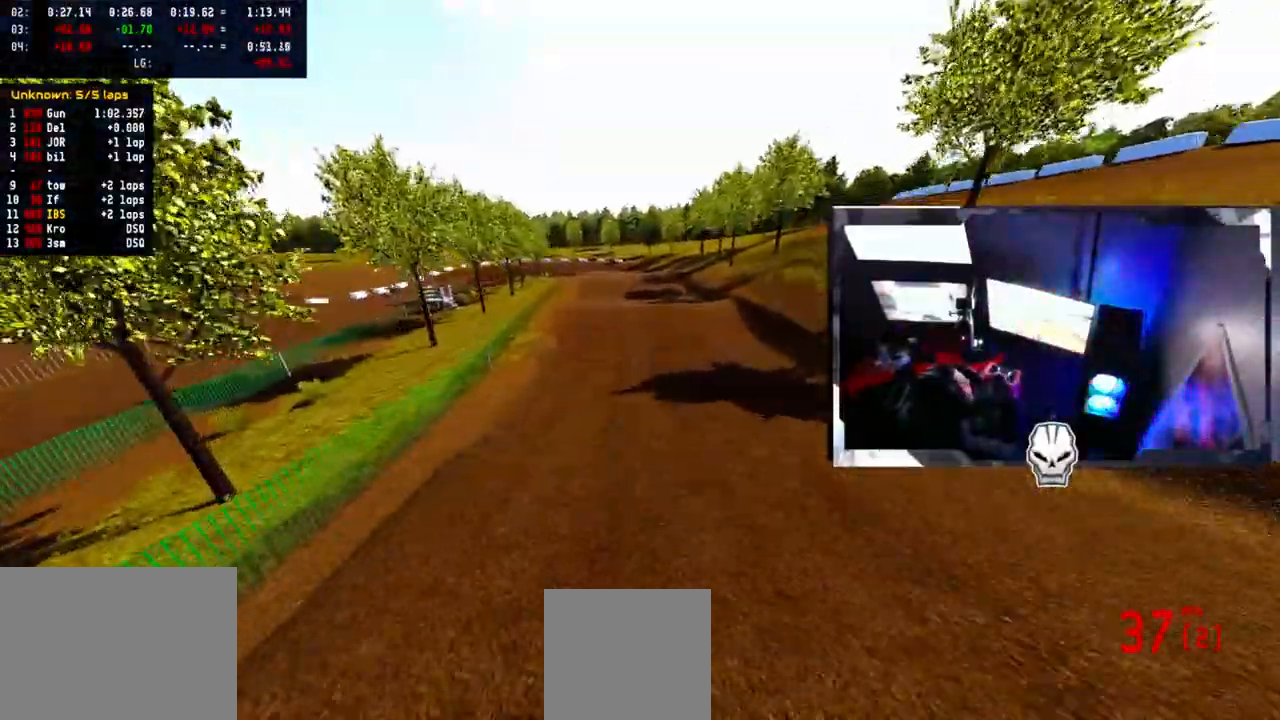
{"buttons": ["R2"], "left_stick": "center", "right_stick": "center", "events": [[150, "right_stick", "center"]]}
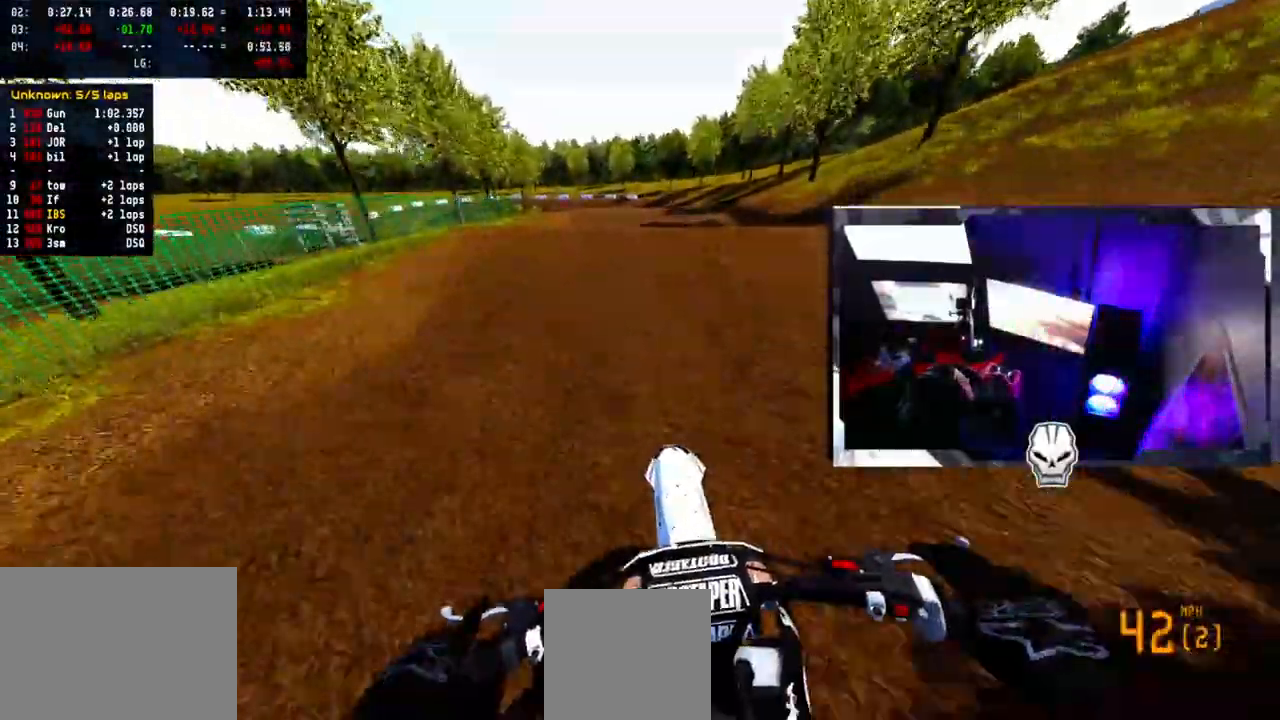
{"buttons": ["R2"], "left_stick": "center", "right_stick": "up", "events": [[100, "R2", "up"], [233, "R2", "down"], [367, "right_stick", "up"]]}
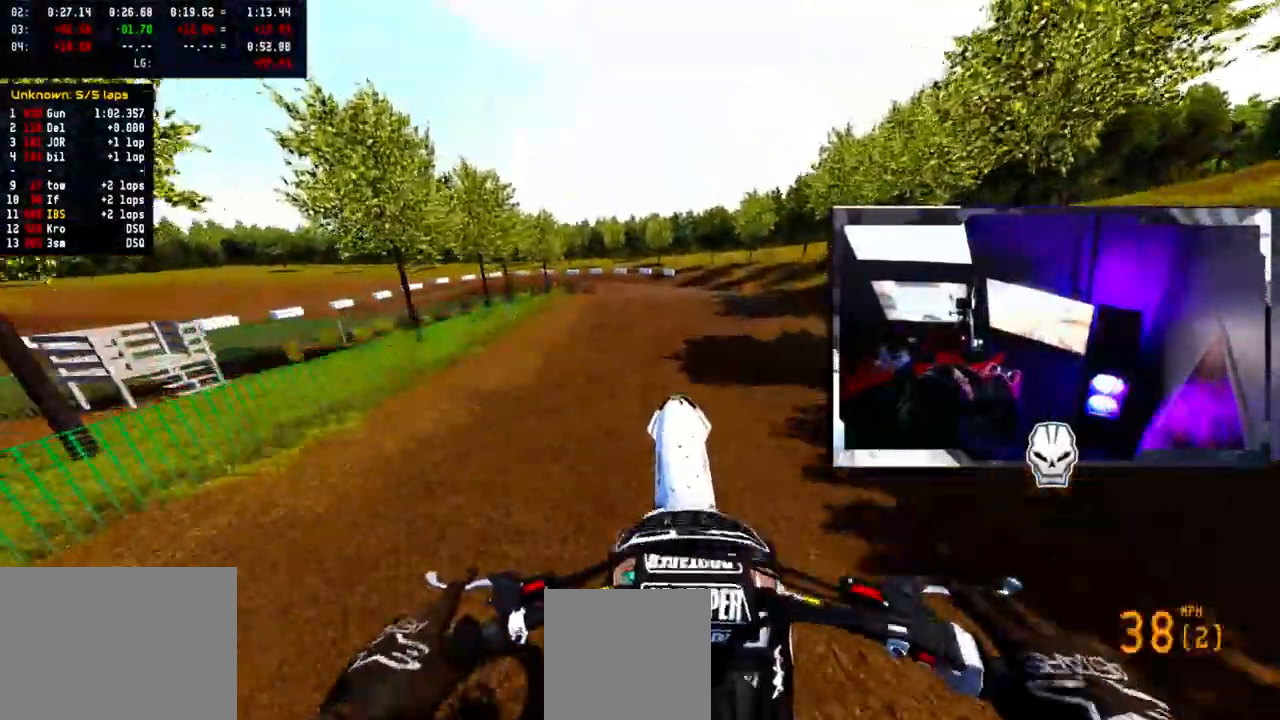
{"buttons": [], "left_stick": "left", "right_stick": "up", "events": [[33, "R2", "up"], [50, "left_stick", "left"]]}
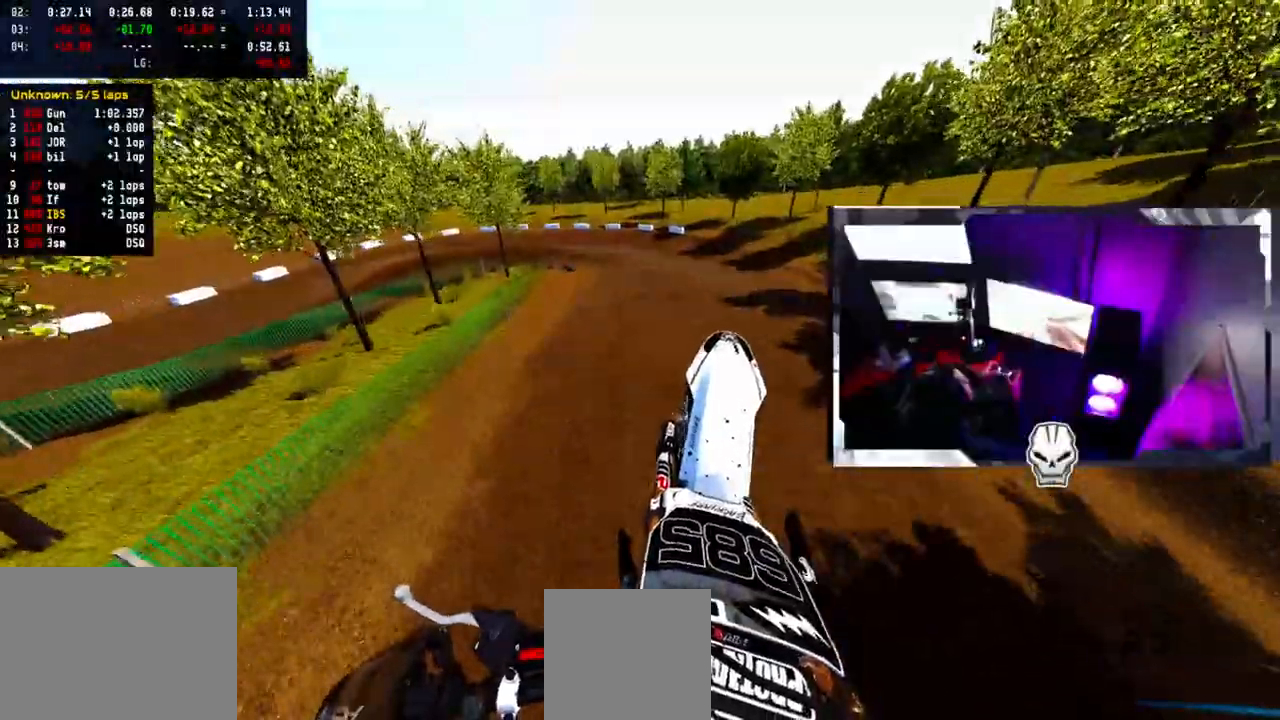
{"buttons": ["R2"], "left_stick": "left", "right_stick": "center"}
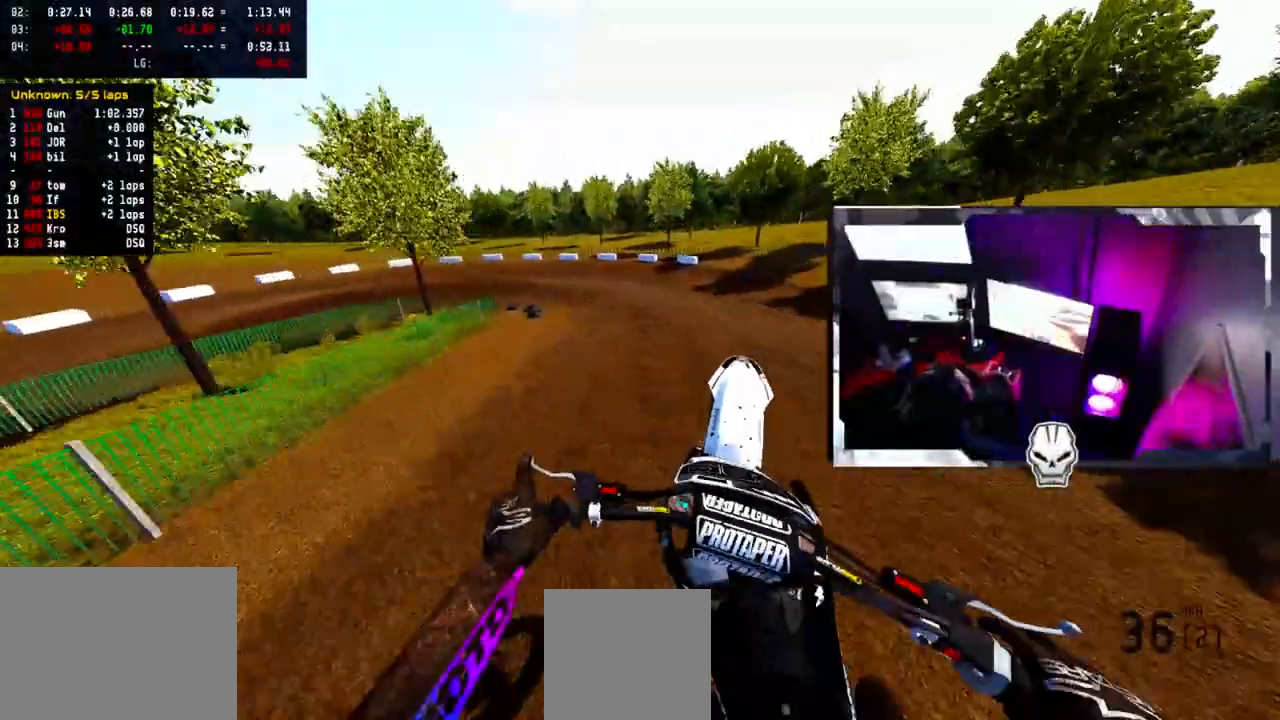
{"buttons": ["R2"], "left_stick": "left", "right_stick": "center", "events": [[183, "R2", "up"], [233, "R2", "down"]]}
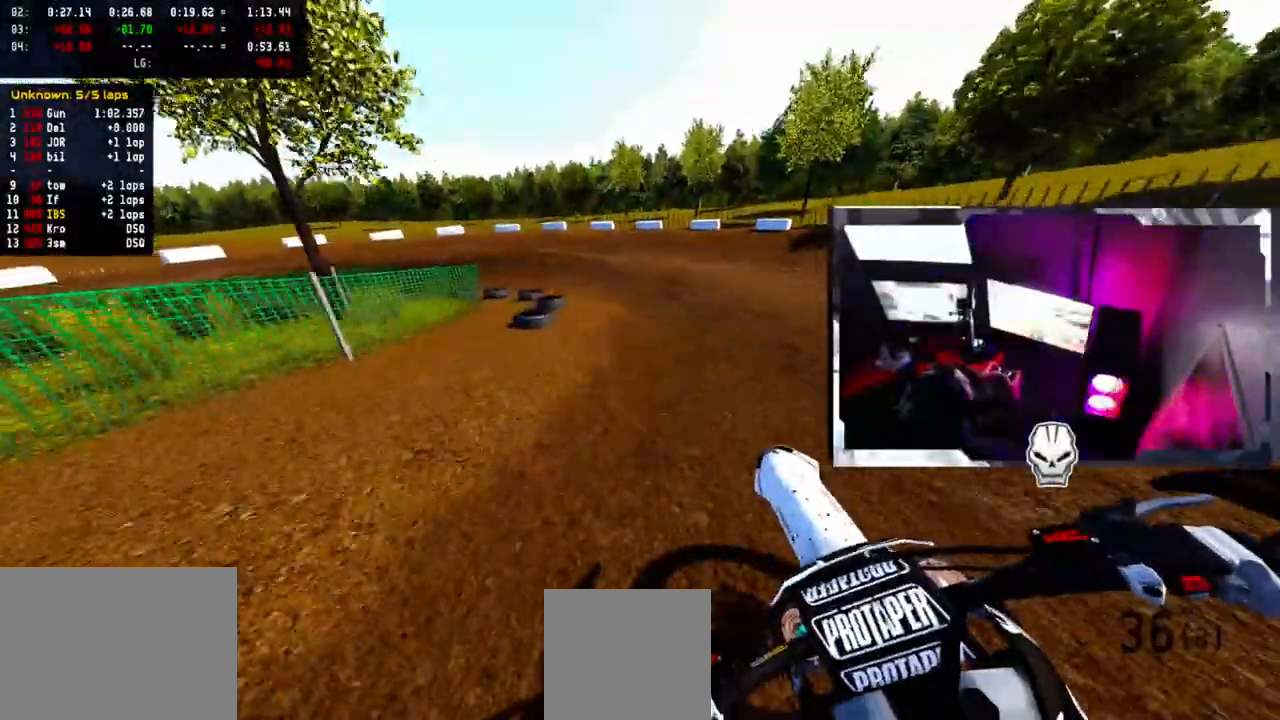
{"buttons": [], "left_stick": "left", "right_stick": "center", "events": [[33, "R2", "up"], [133, "L2", "down"], [317, "L1", "down"], [450, "L1", "up"], [483, "L2", "up"]]}
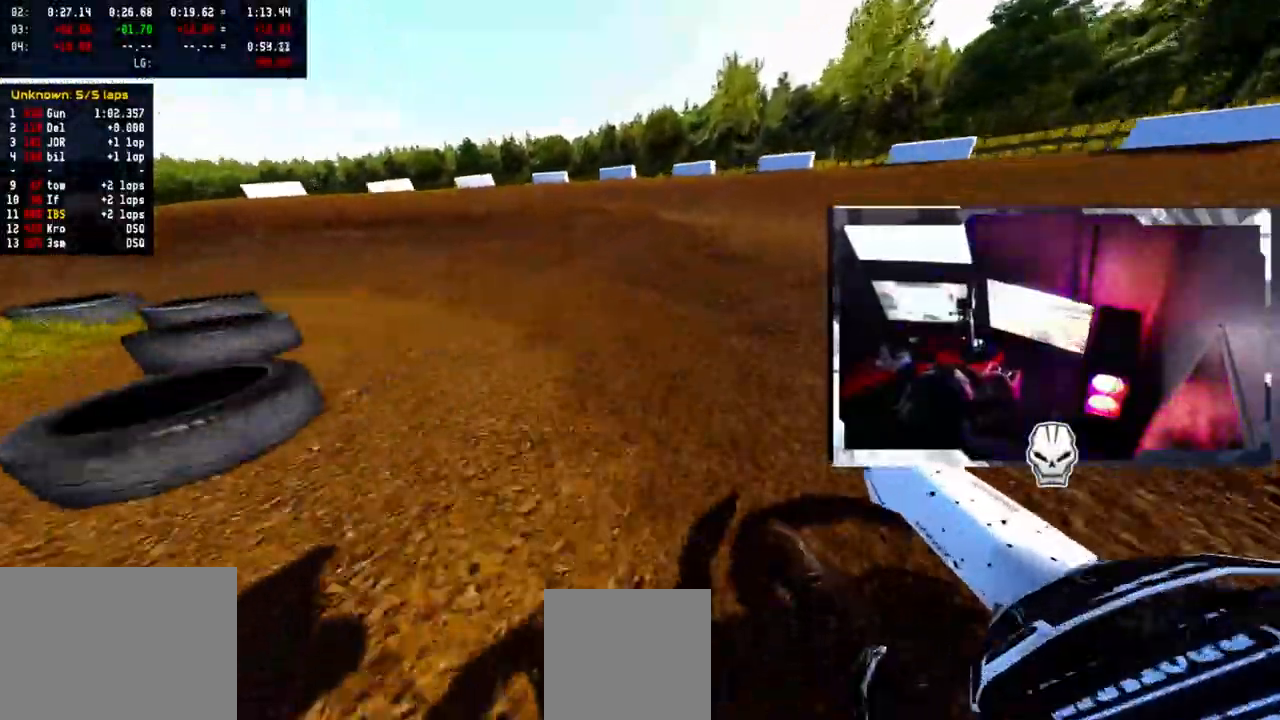
{"buttons": [], "left_stick": "left", "right_stick": "up", "events": [[433, "right_stick", "up"]]}
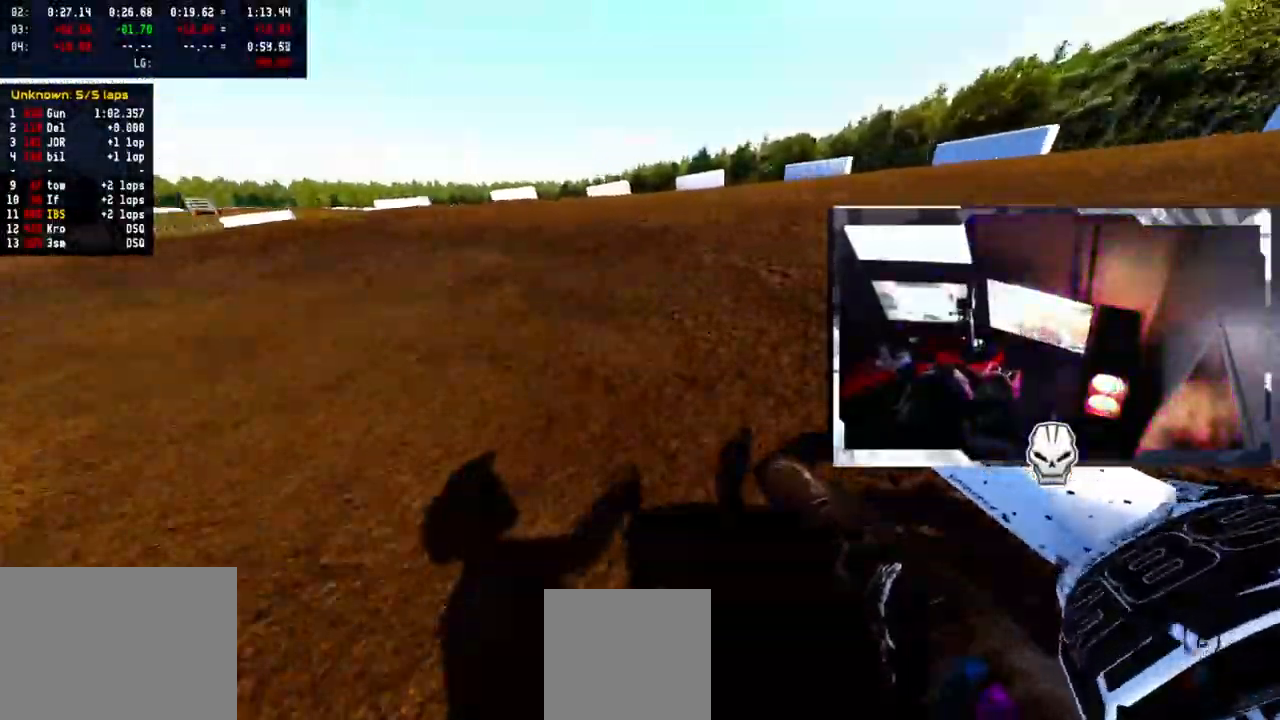
{"buttons": ["R2"], "left_stick": "left", "right_stick": "up", "events": [[117, "R2", "down"]]}
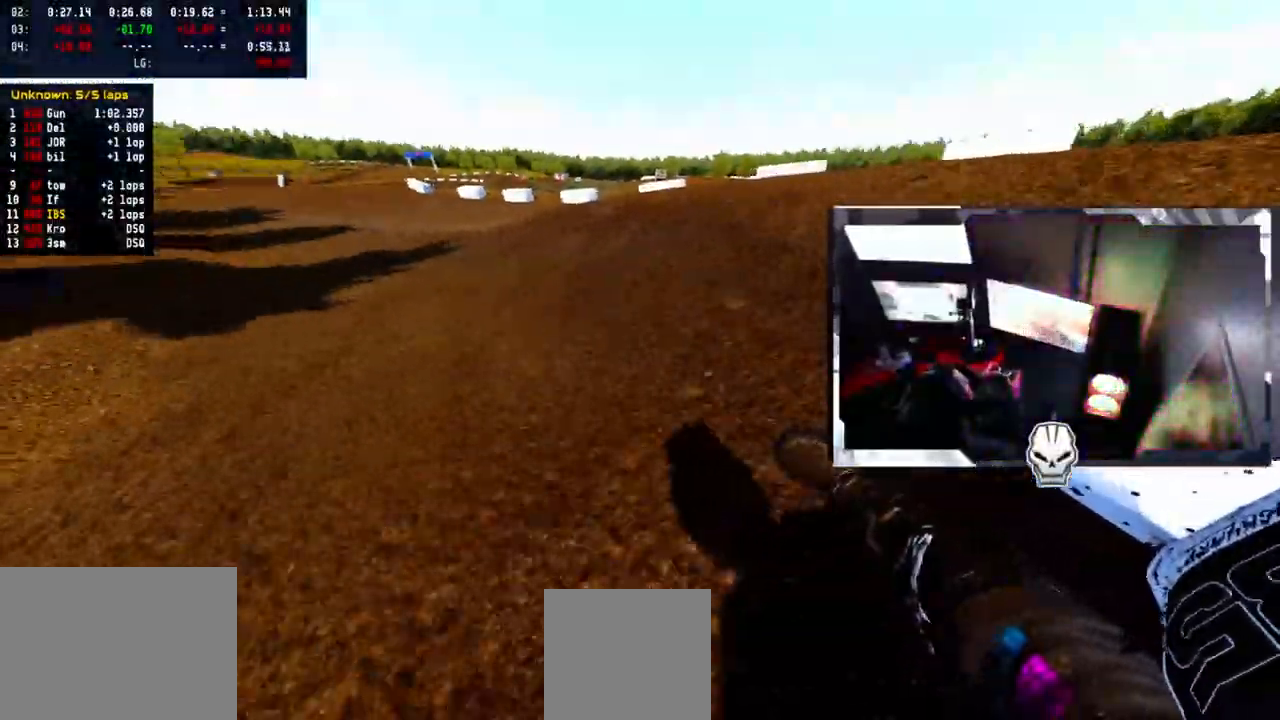
{"buttons": ["R2"], "left_stick": "center", "right_stick": "center", "events": [[50, "right_stick", "up-right"], [183, "left_stick", "center"], [350, "right_stick", "center"]]}
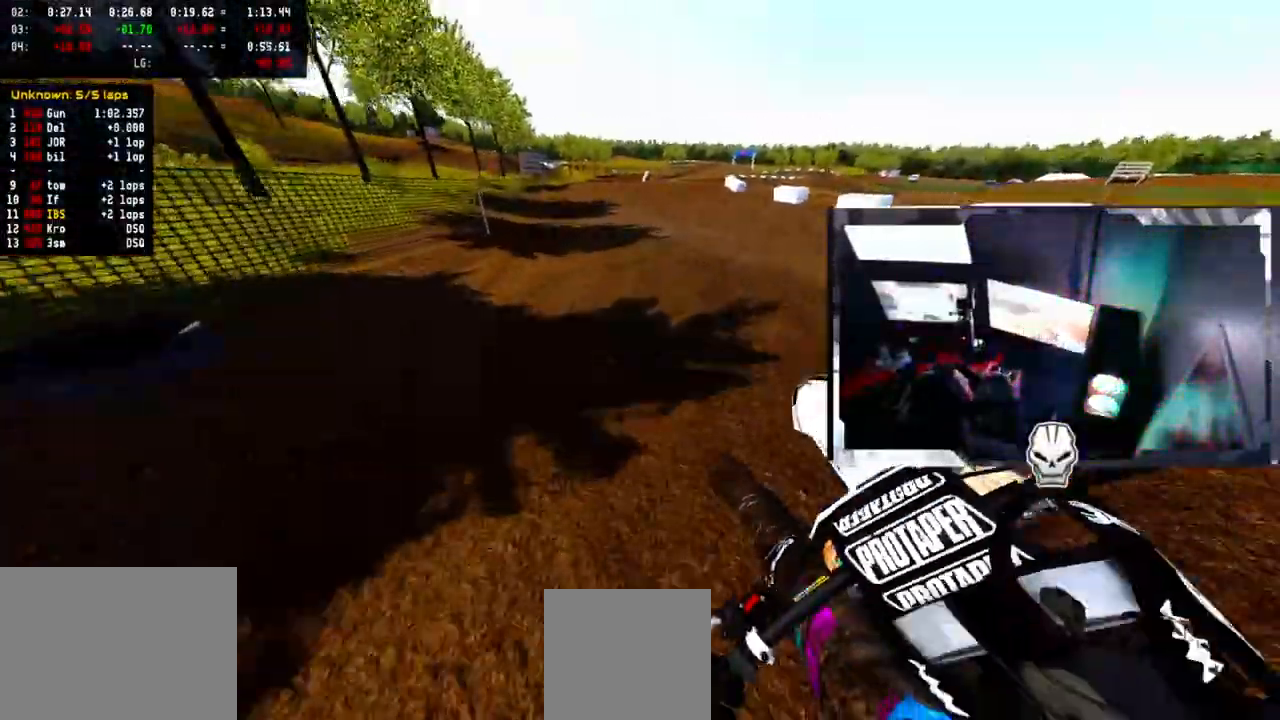
{"buttons": ["R2"], "left_stick": "center", "right_stick": "down", "events": [[133, "left_stick", "right"], [250, "left_stick", "center"], [433, "right_stick", "down"]]}
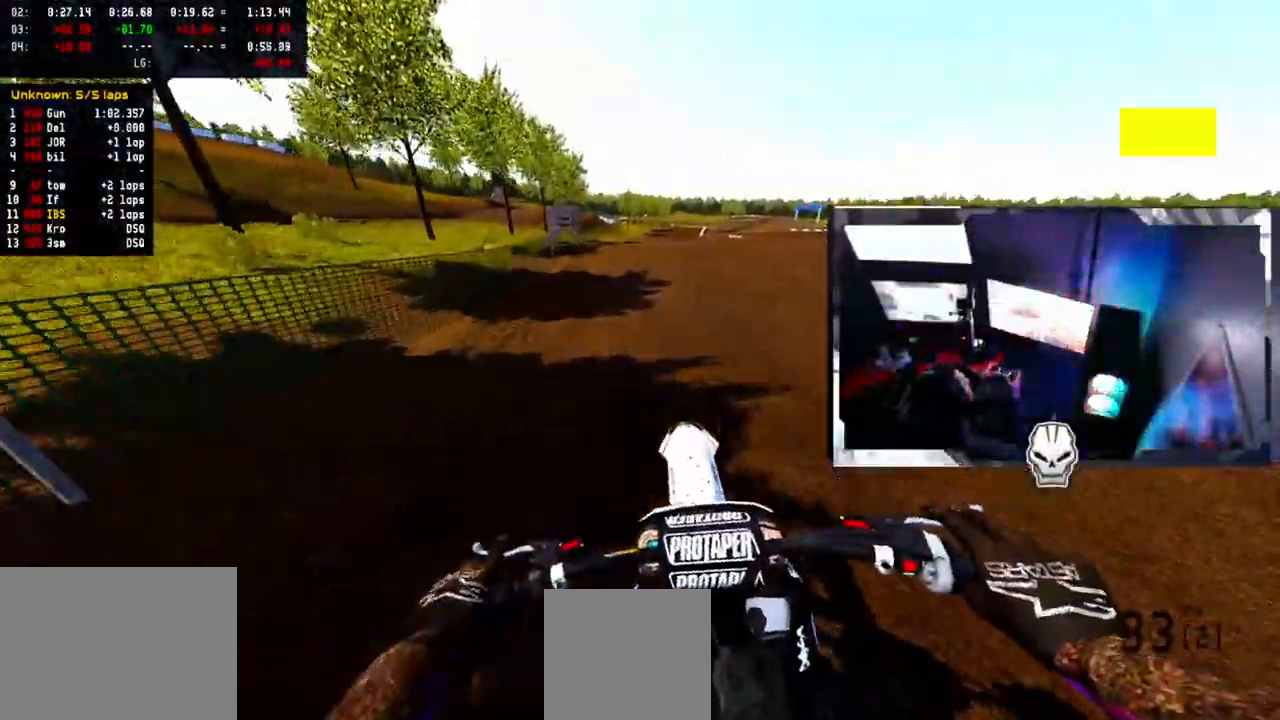
{"buttons": ["R2"], "left_stick": "center", "right_stick": "down", "events": []}
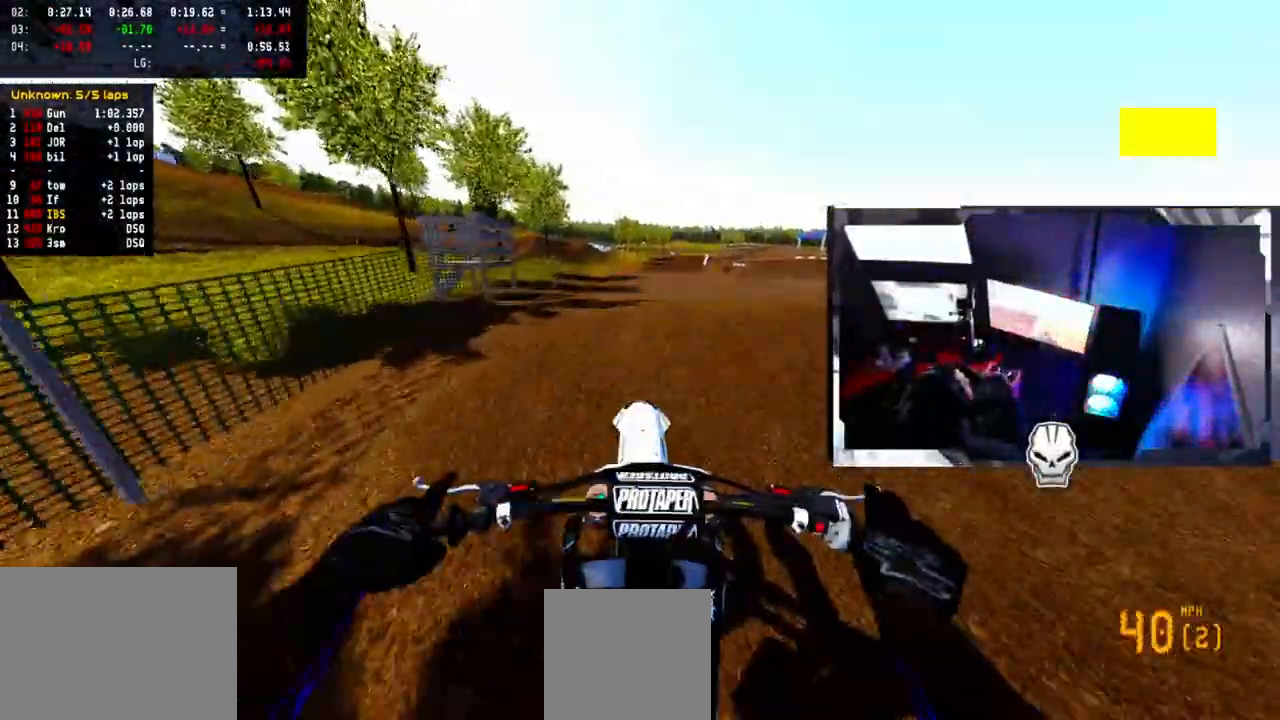
{"buttons": ["R2"], "left_stick": "center", "right_stick": "center", "events": [[50, "right_stick", "up"], [67, "R1", "down"], [233, "R1", "up"], [450, "right_stick", "center"]]}
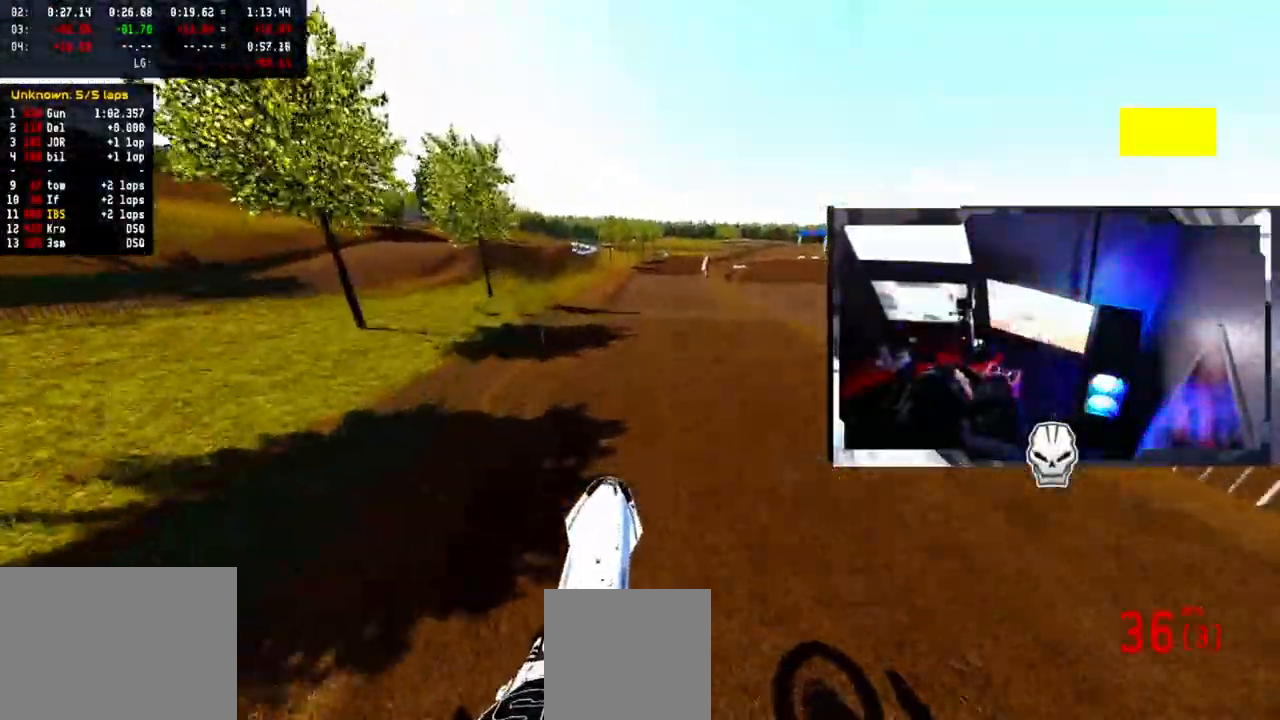
{"buttons": ["R2"], "left_stick": "center", "right_stick": "up", "events": [[400, "right_stick", "up"]]}
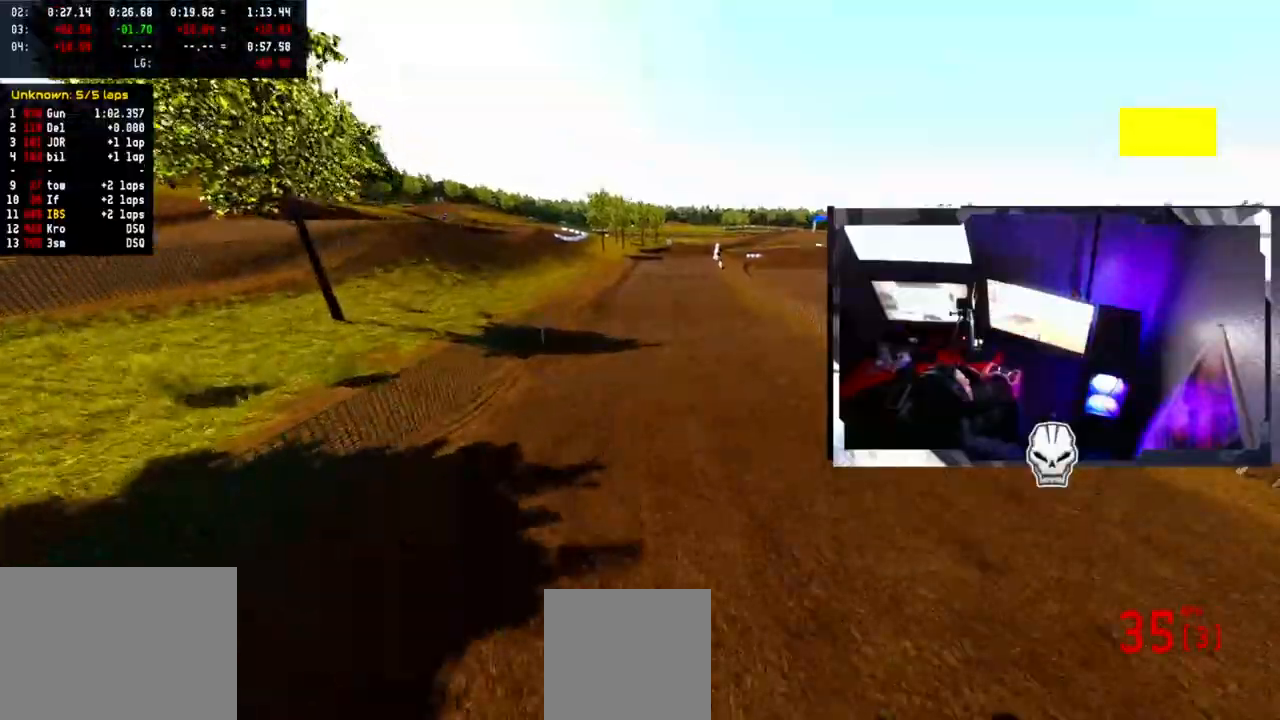
{"buttons": ["R2"], "left_stick": "center", "right_stick": "down-left", "events": [[117, "right_stick", "center"], [417, "right_stick", "down-left"]]}
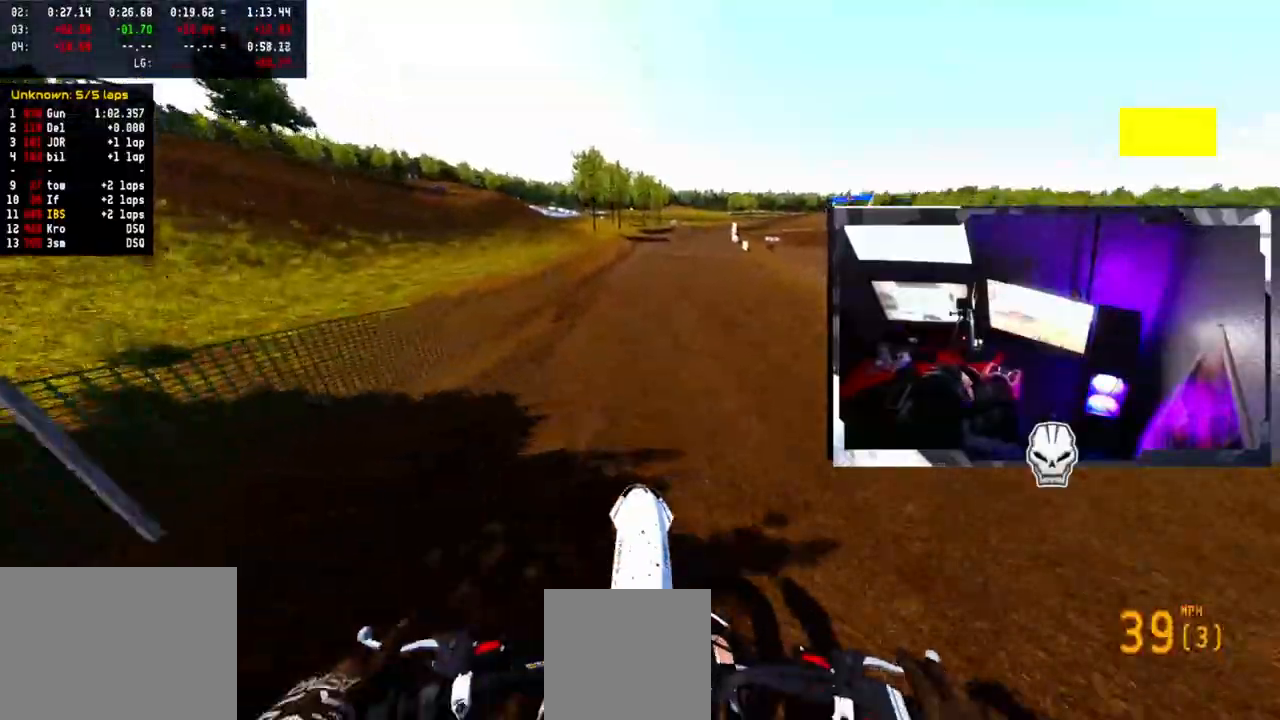
{"buttons": ["R2"], "left_stick": "center", "right_stick": "down-left", "events": []}
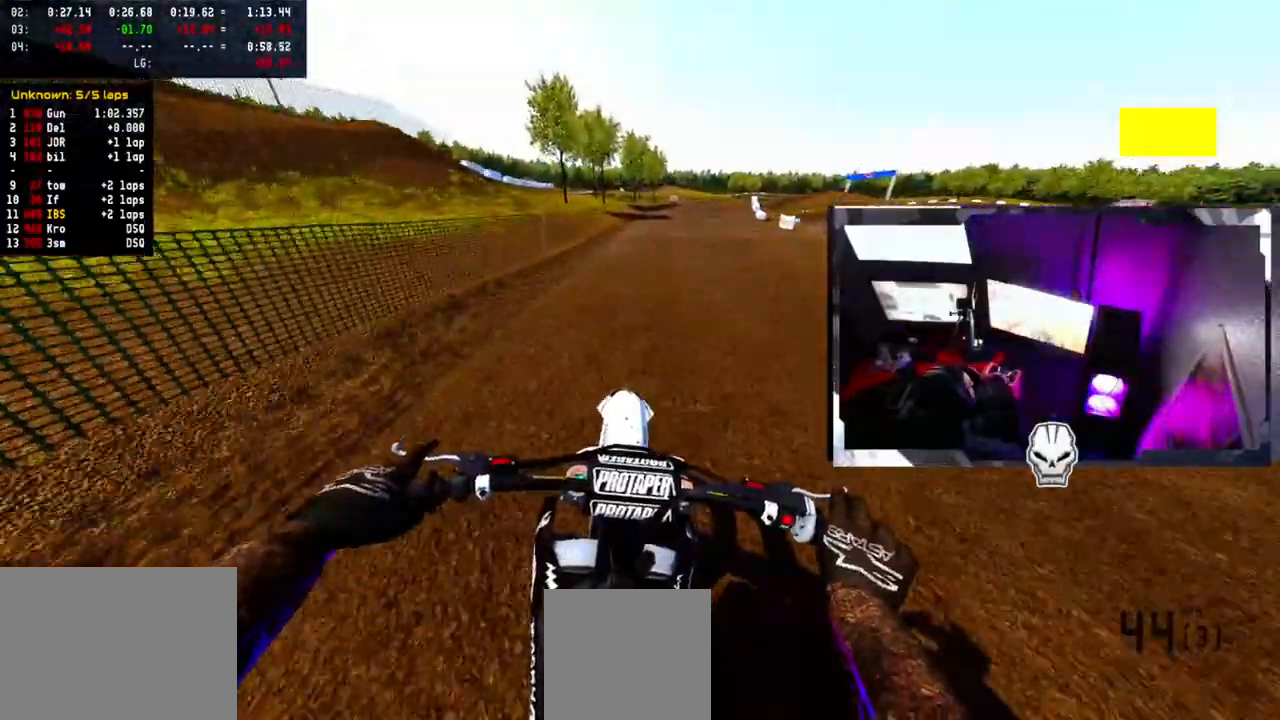
{"buttons": ["R2"], "left_stick": "up-right", "right_stick": "down-left", "events": [[317, "left_stick", "up-right"]]}